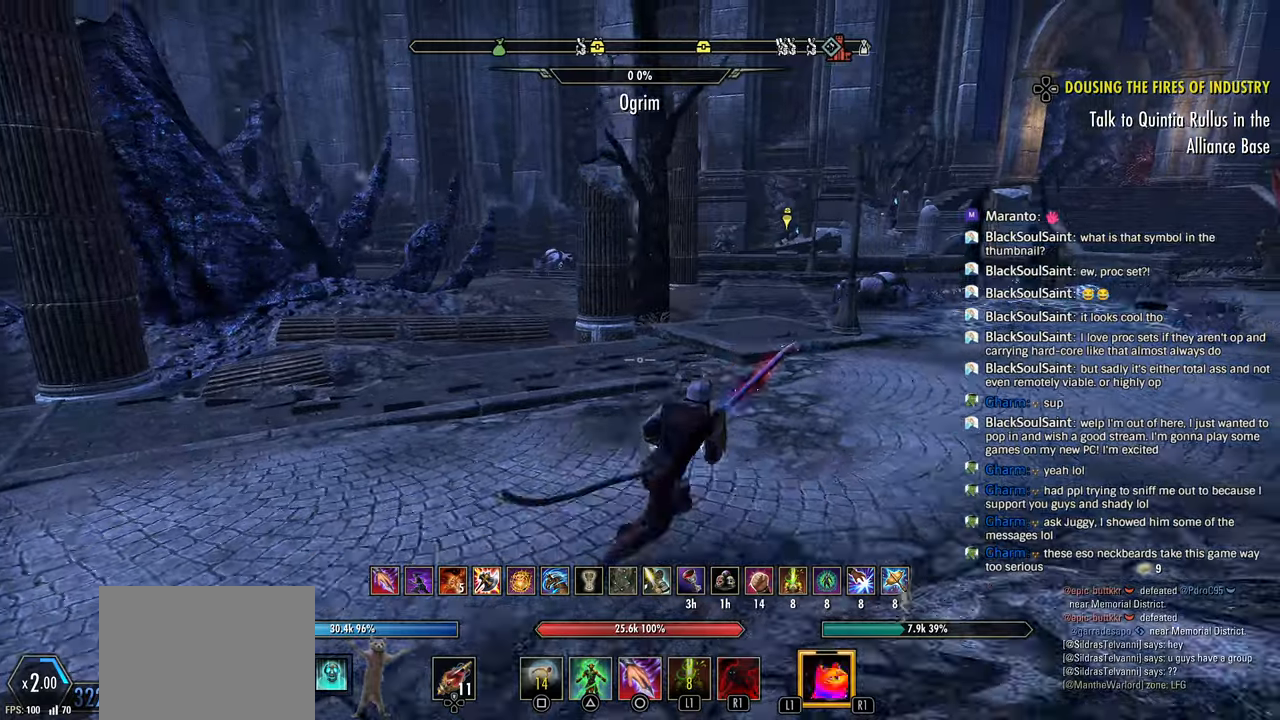
Gameplay with a controller (PlayStation layout); each line is a JSON object with the inputs held at the frame after it (dt_ms = milliseconds from this image to that frame). "events" lists button and stick changes between this image and that frame as [ms after this image, input, new state], when the widget could be followed in between.
{"dt_ms": 500, "buttons": [], "left_stick": "right", "right_stick": "center"}
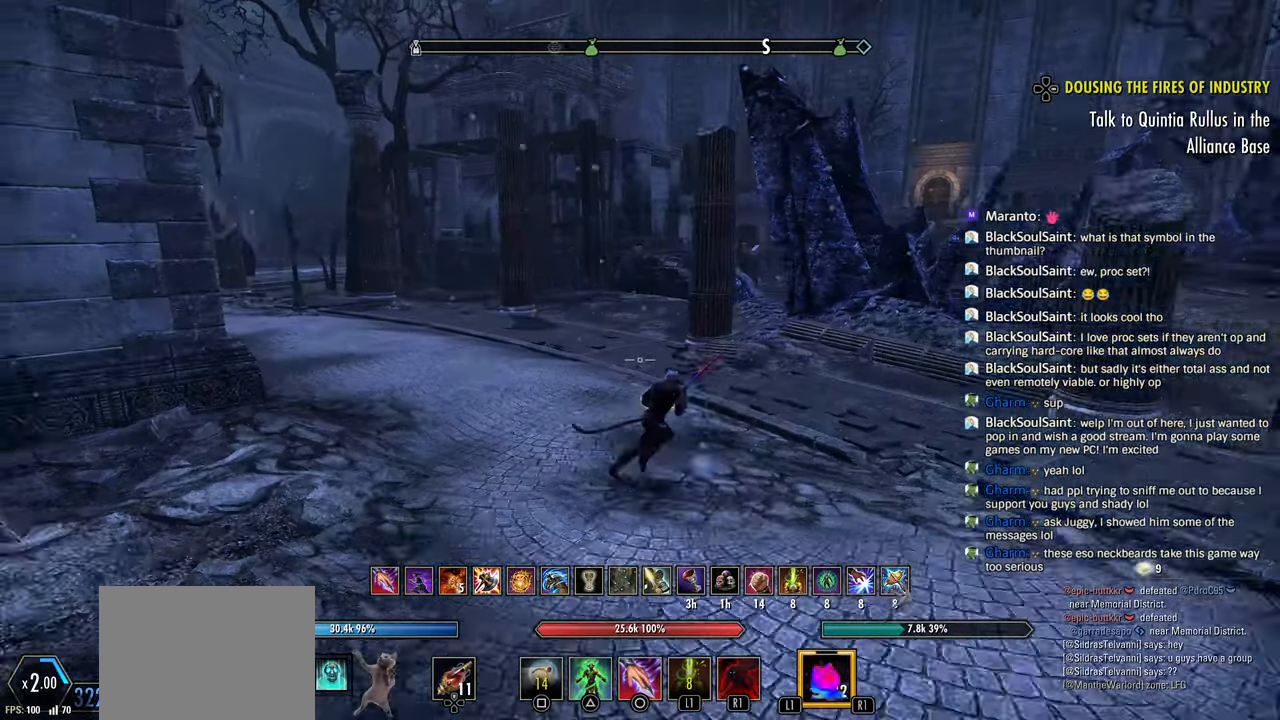
{"dt_ms": 500, "buttons": ["SQUARE"], "left_stick": "up-right", "right_stick": "center", "events": [[200, "right_stick", "down-right"], [333, "left_stick", "up-right"], [333, "right_stick", "center"], [433, "SQUARE", "down"]]}
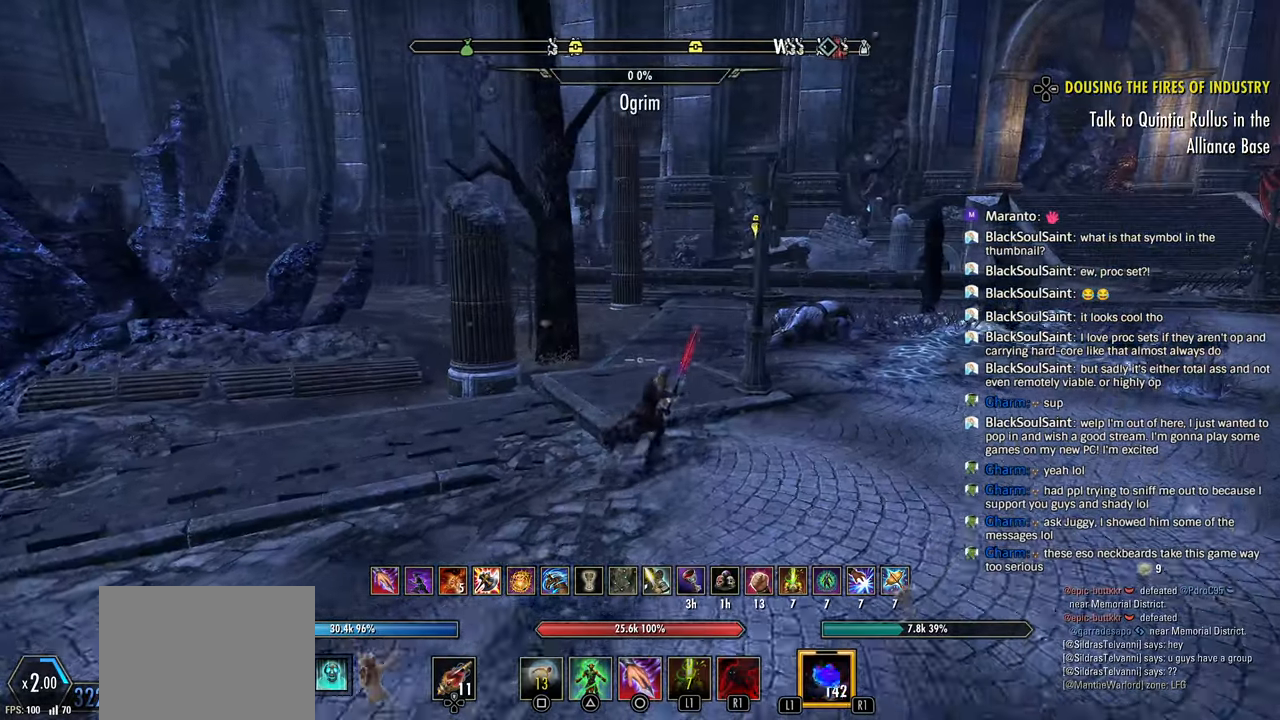
{"dt_ms": 500, "buttons": [], "left_stick": "up-right", "right_stick": "center", "events": [[33, "SQUARE", "up"], [117, "right_stick", "right"], [367, "right_stick", "center"]]}
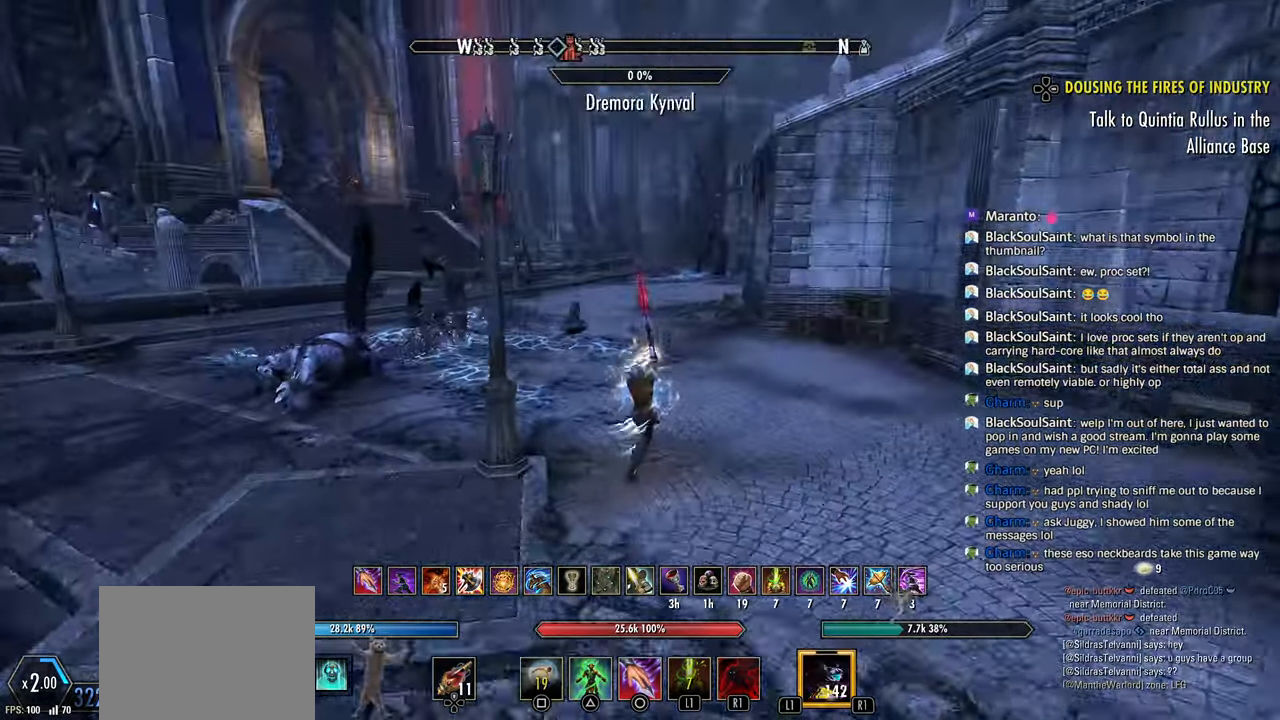
{"dt_ms": 500, "buttons": ["L1"], "left_stick": "up", "right_stick": "center", "events": [[383, "left_stick", "up"], [417, "L1", "down"]]}
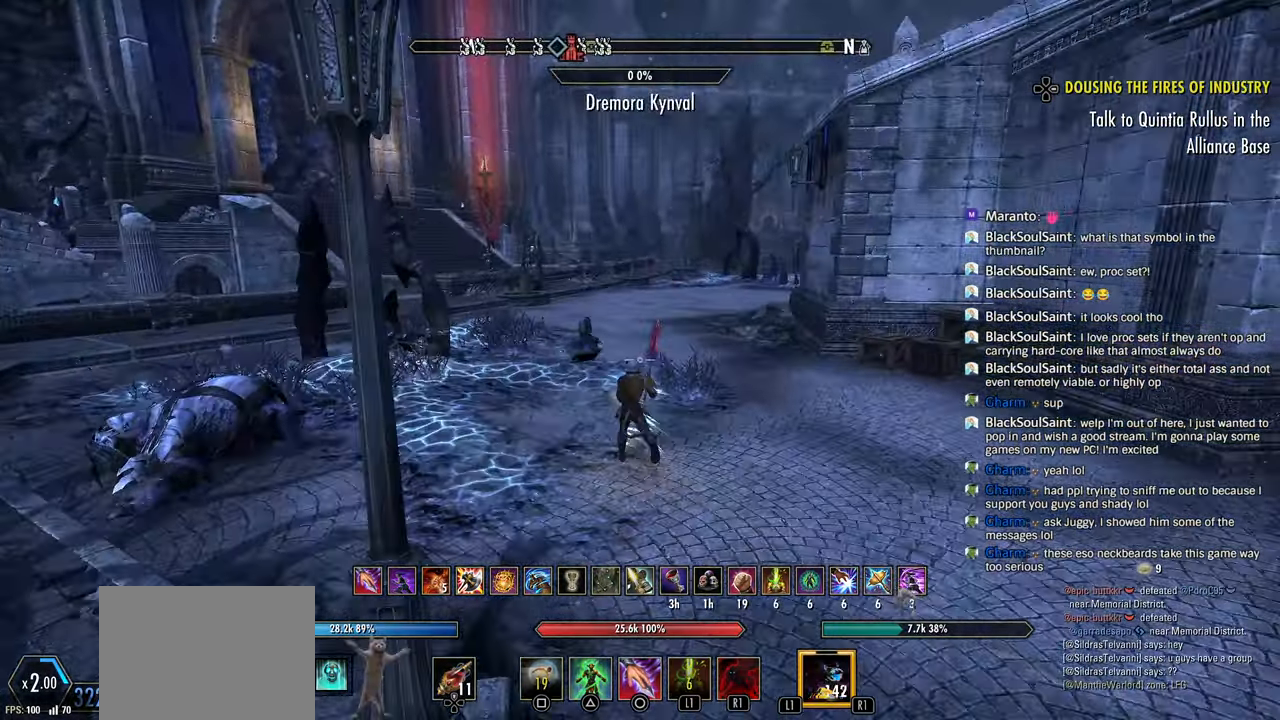
{"dt_ms": 500, "buttons": [], "left_stick": "up-left", "right_stick": "left", "events": [[50, "L1", "up"], [300, "right_stick", "left"], [483, "left_stick", "up-left"]]}
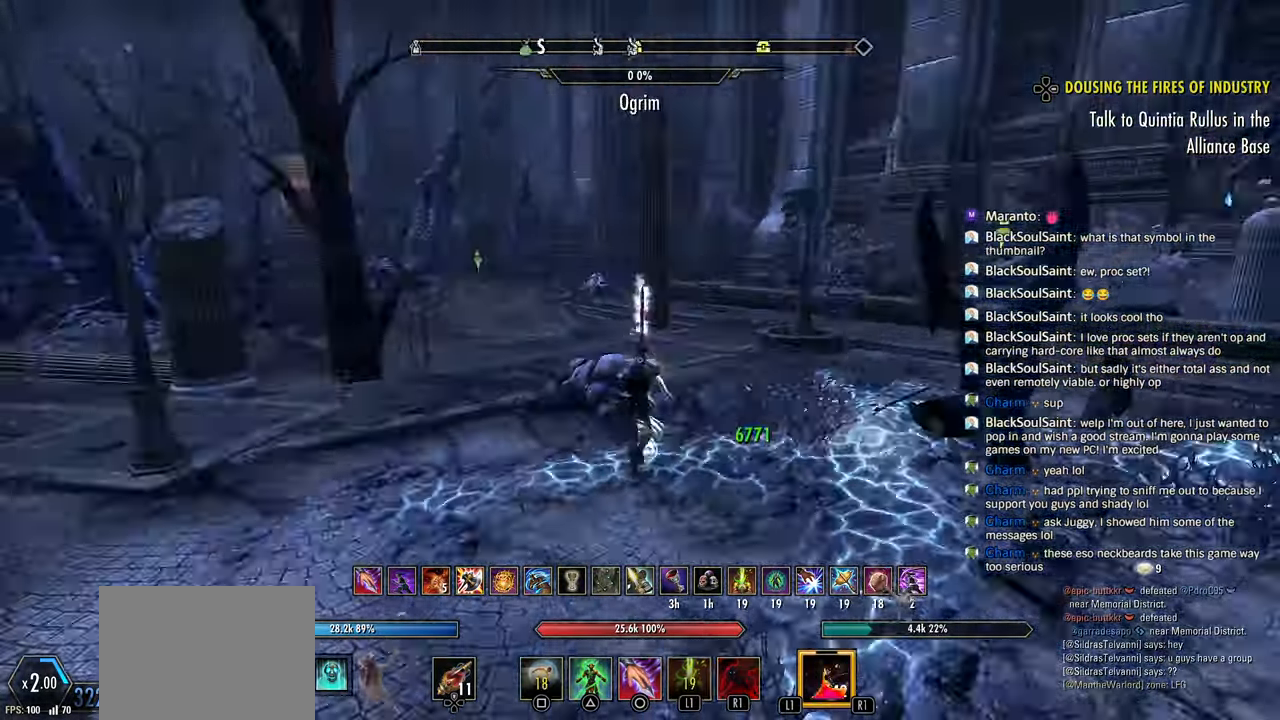
{"dt_ms": 500, "buttons": [], "left_stick": "up", "right_stick": "left", "events": [[100, "left_stick", "up"], [400, "CIRCLE", "down"], [500, "CIRCLE", "up"]]}
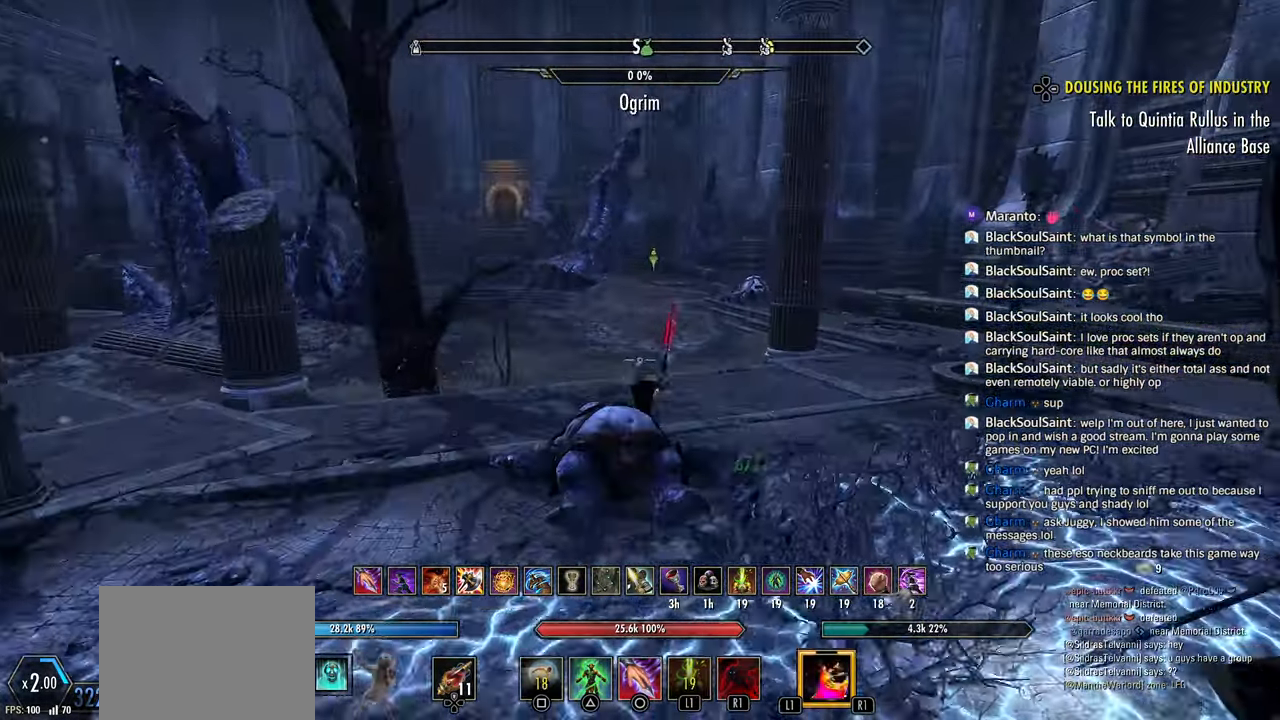
{"dt_ms": 500, "buttons": ["CIRCLE"], "left_stick": "up", "right_stick": "center", "events": [[100, "CIRCLE", "down"], [150, "right_stick", "center"], [200, "CIRCLE", "up"], [283, "CIRCLE", "down"], [367, "CIRCLE", "up"], [467, "CIRCLE", "down"]]}
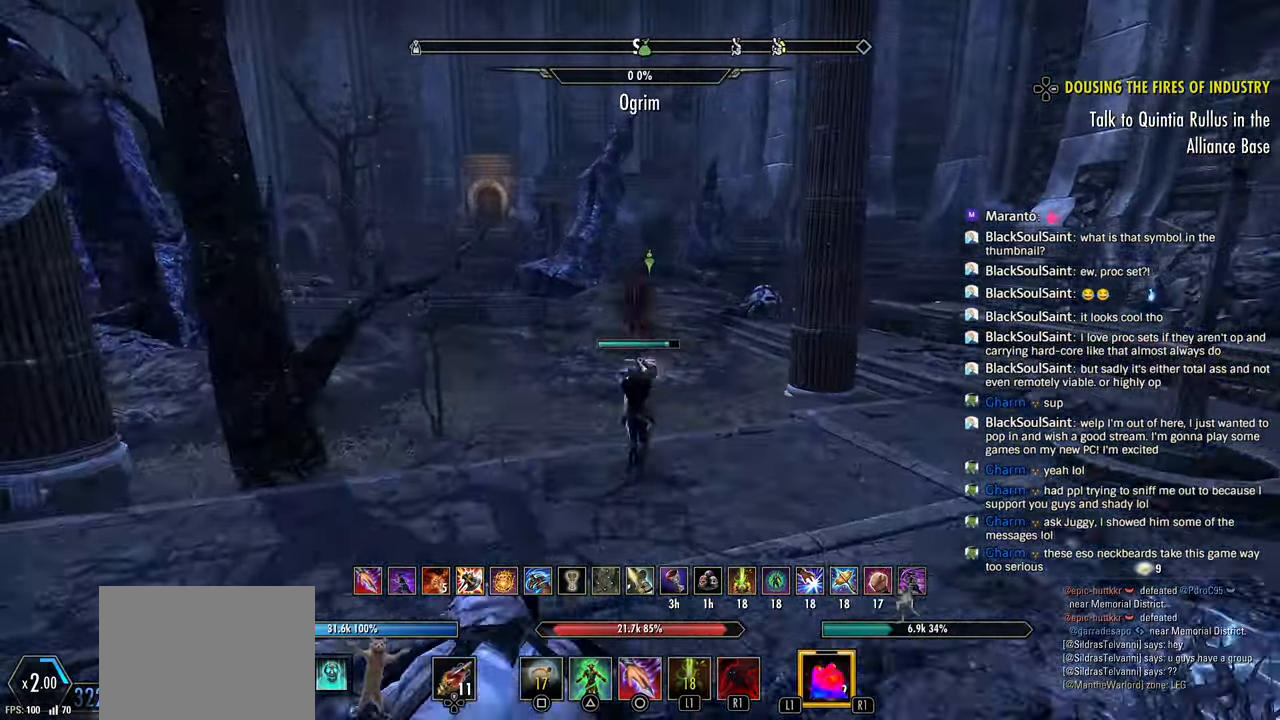
{"dt_ms": 500, "buttons": ["CIRCLE"], "left_stick": "up", "right_stick": "center", "events": [[33, "CIRCLE", "up"], [133, "CIRCLE", "down"], [200, "CIRCLE", "up"], [300, "CIRCLE", "down"], [367, "CIRCLE", "up"], [417, "right_stick", "down-right"], [450, "CIRCLE", "down"], [500, "right_stick", "center"]]}
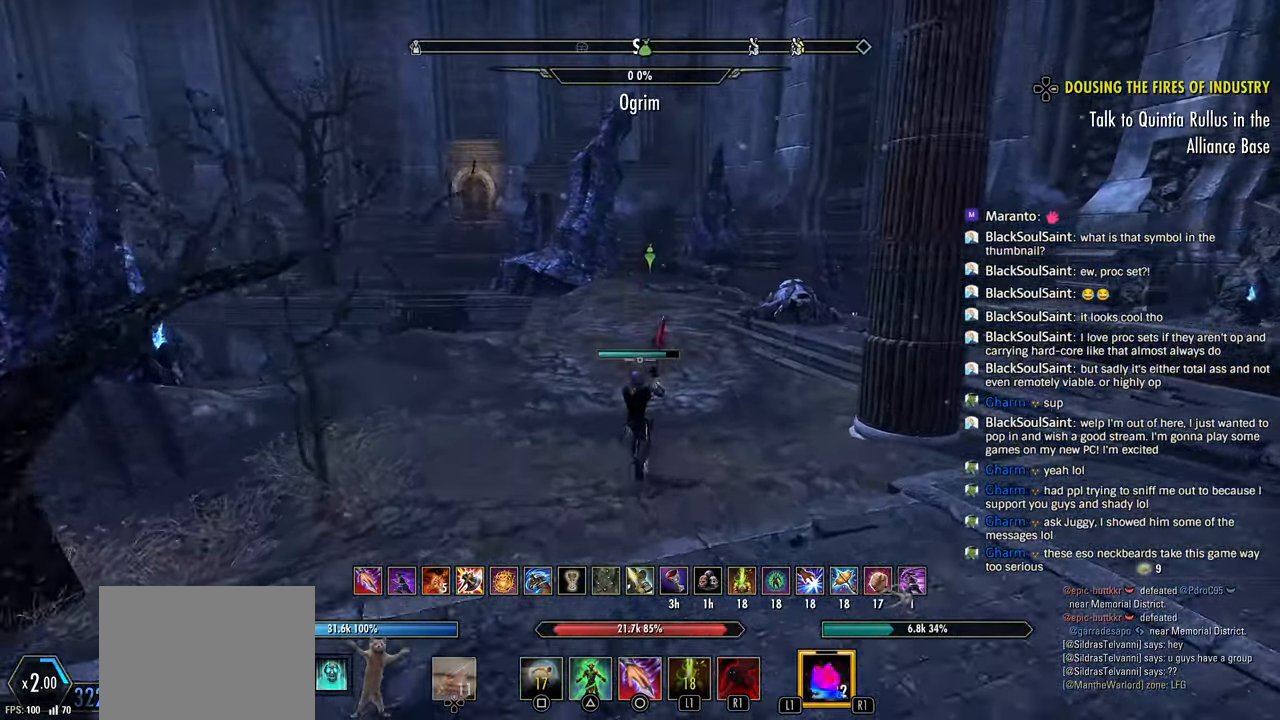
{"dt_ms": 500, "buttons": ["CIRCLE"], "left_stick": "up", "right_stick": "center", "events": [[33, "CIRCLE", "up"], [100, "CIRCLE", "down"], [200, "CIRCLE", "up"], [267, "CIRCLE", "down"], [367, "CIRCLE", "up"], [433, "CIRCLE", "down"]]}
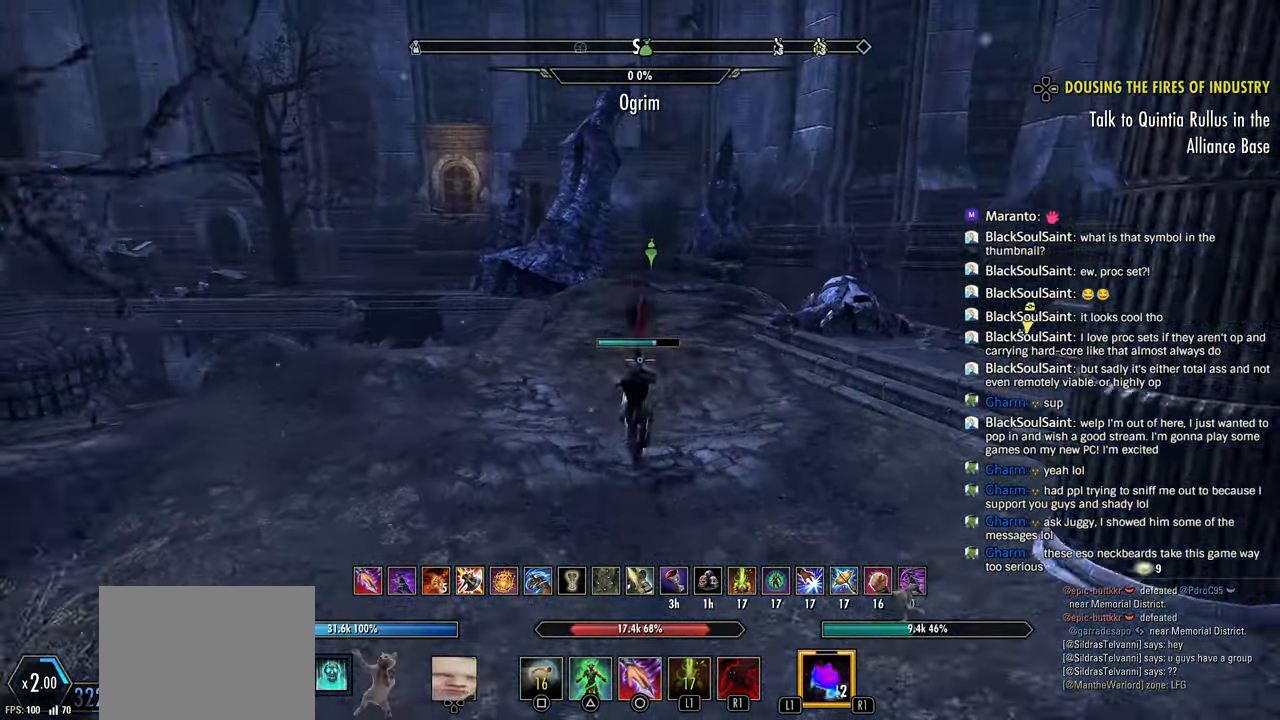
{"dt_ms": 500, "buttons": [], "left_stick": "up-right", "right_stick": "center", "events": [[33, "CIRCLE", "up"], [83, "left_stick", "up-right"], [100, "right_stick", "left"], [317, "right_stick", "center"], [400, "CIRCLE", "down"], [500, "CIRCLE", "up"]]}
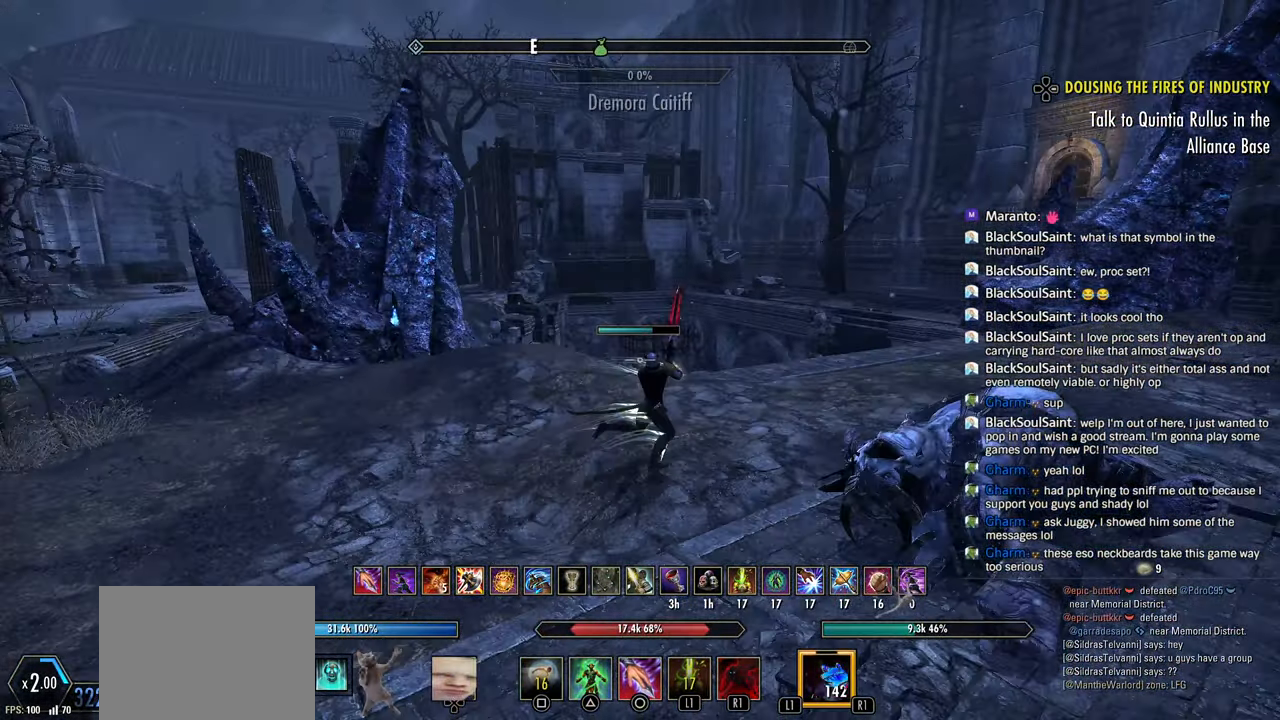
{"dt_ms": 500, "buttons": ["CROSS"], "left_stick": "up-right", "right_stick": "center", "events": [[100, "CIRCLE", "down"], [200, "CIRCLE", "up"], [250, "CIRCLE", "down"], [350, "CIRCLE", "up"], [483, "CROSS", "down"]]}
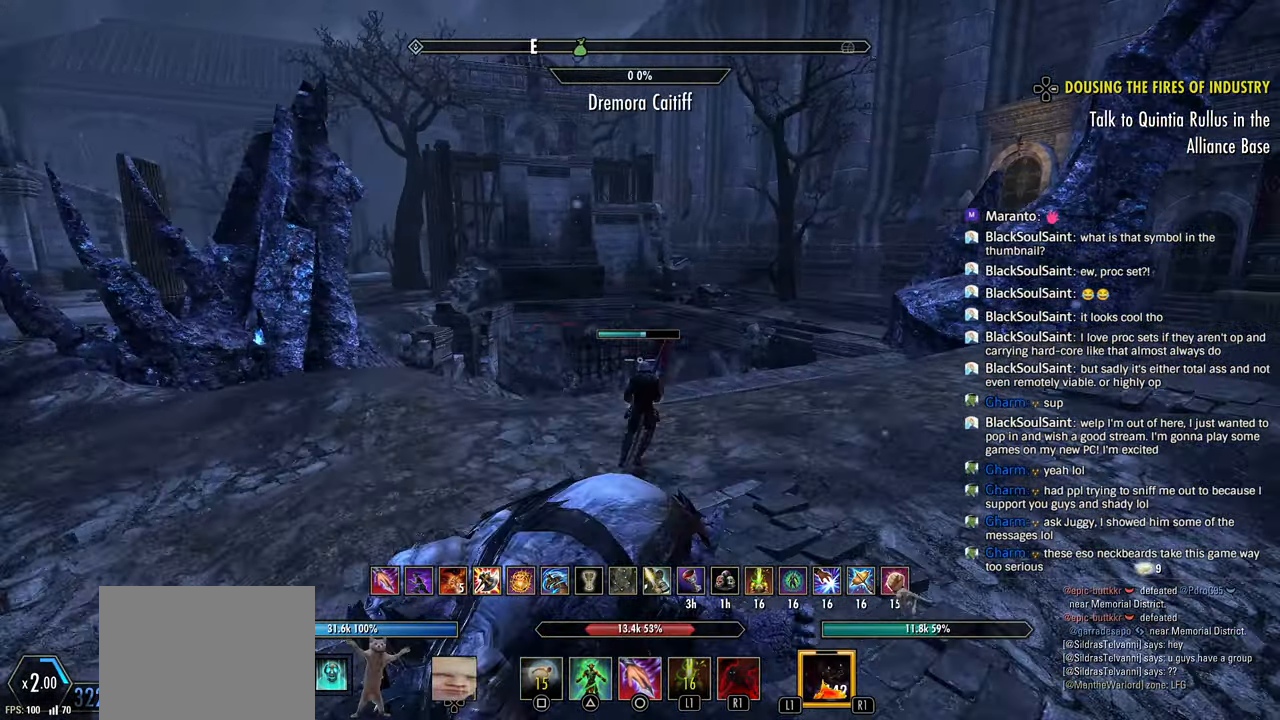
{"dt_ms": 500, "buttons": ["CIRCLE"], "left_stick": "right", "right_stick": "center"}
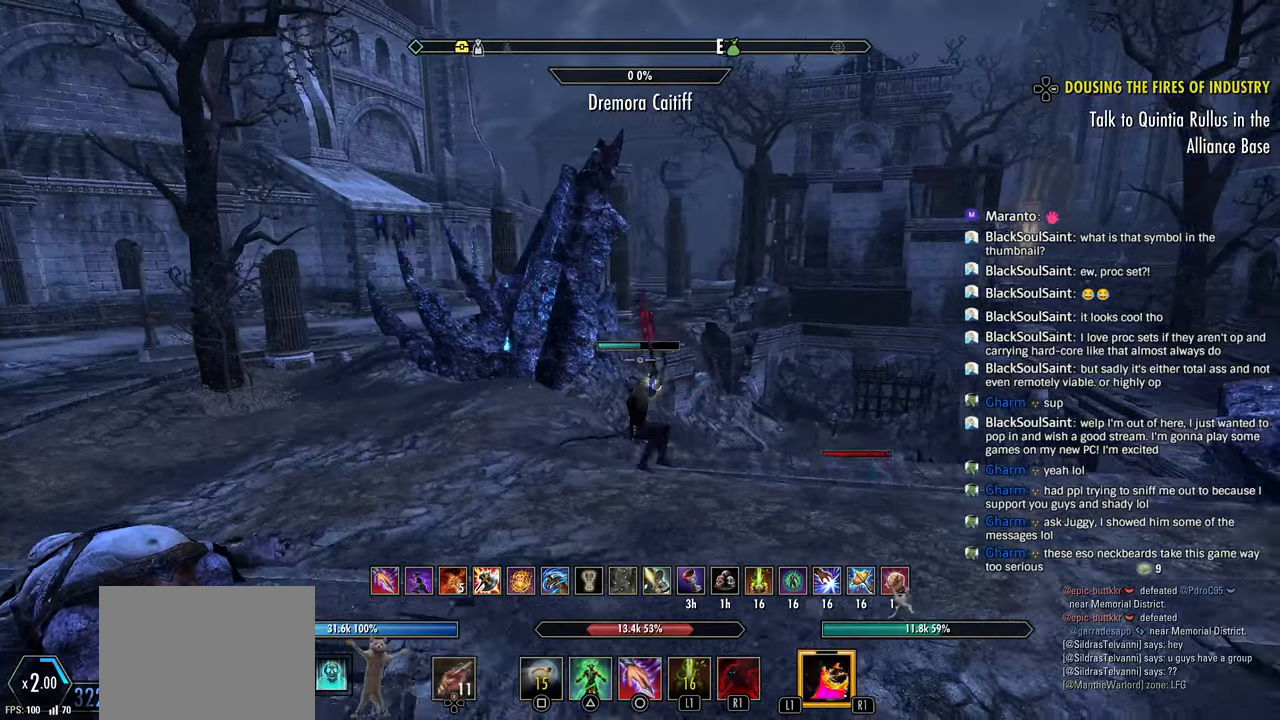
{"dt_ms": 500, "buttons": [], "left_stick": "right", "right_stick": "center", "events": [[100, "CIRCLE", "up"], [150, "CIRCLE", "down"], [250, "CIRCLE", "up"], [350, "CIRCLE", "down"], [400, "CIRCLE", "up"]]}
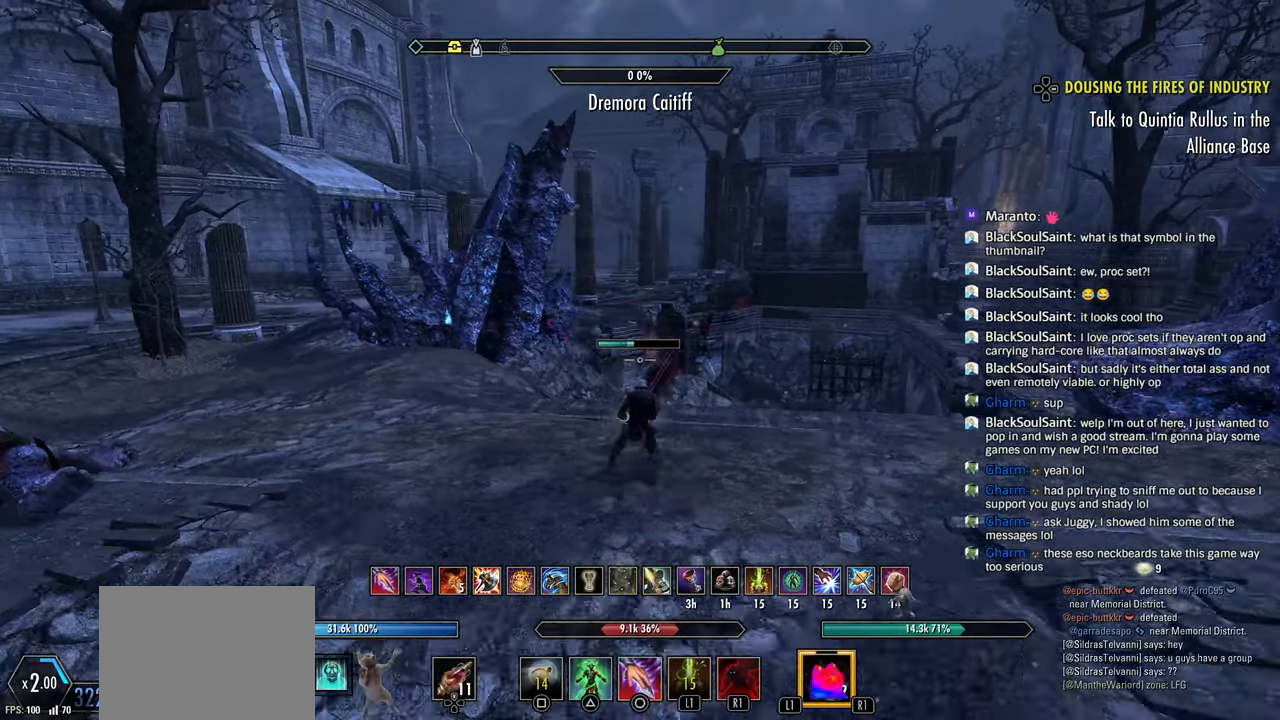
{"dt_ms": 500, "buttons": ["CIRCLE"], "left_stick": "center", "right_stick": "center", "events": [[117, "CROSS", "down"], [200, "CROSS", "up"], [433, "left_stick", "center"], [500, "CIRCLE", "down"]]}
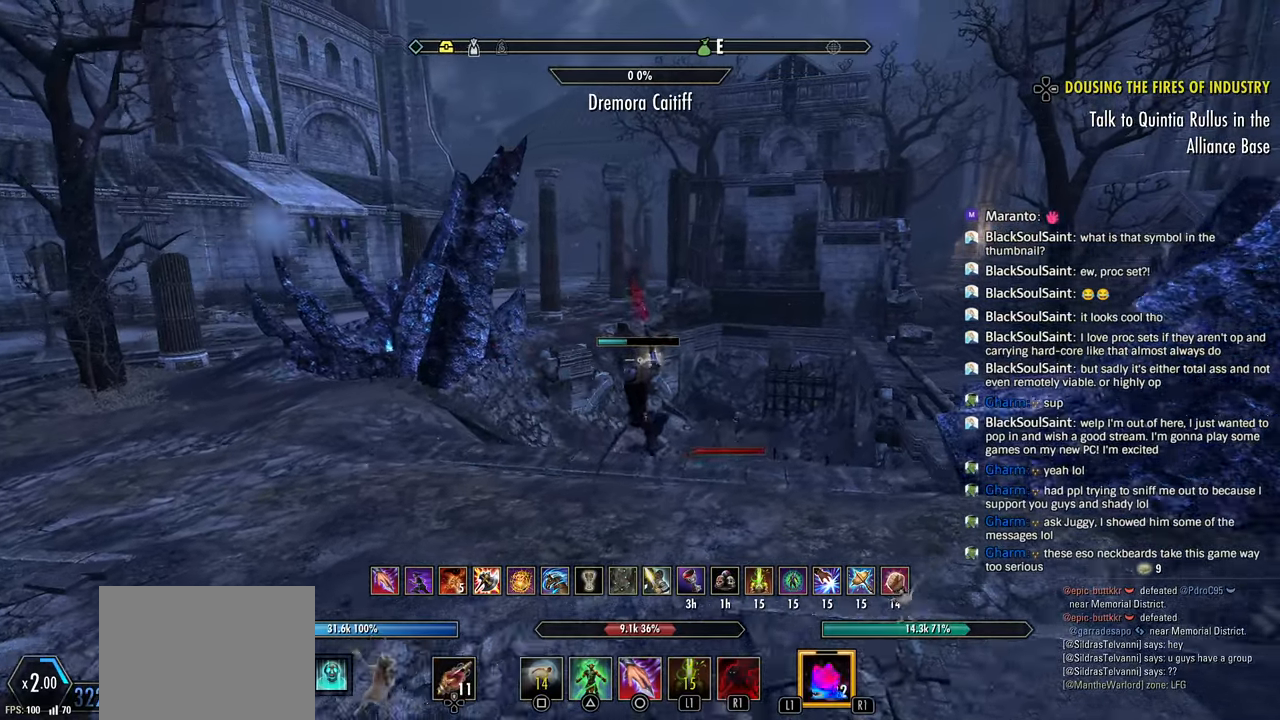
{"dt_ms": 500, "buttons": ["CIRCLE"], "left_stick": "down-right", "right_stick": "center", "events": [[67, "CIRCLE", "up"], [150, "CIRCLE", "down"], [167, "left_stick", "down-right"], [233, "CIRCLE", "up"], [317, "CIRCLE", "down"], [417, "CIRCLE", "up"], [483, "CIRCLE", "down"]]}
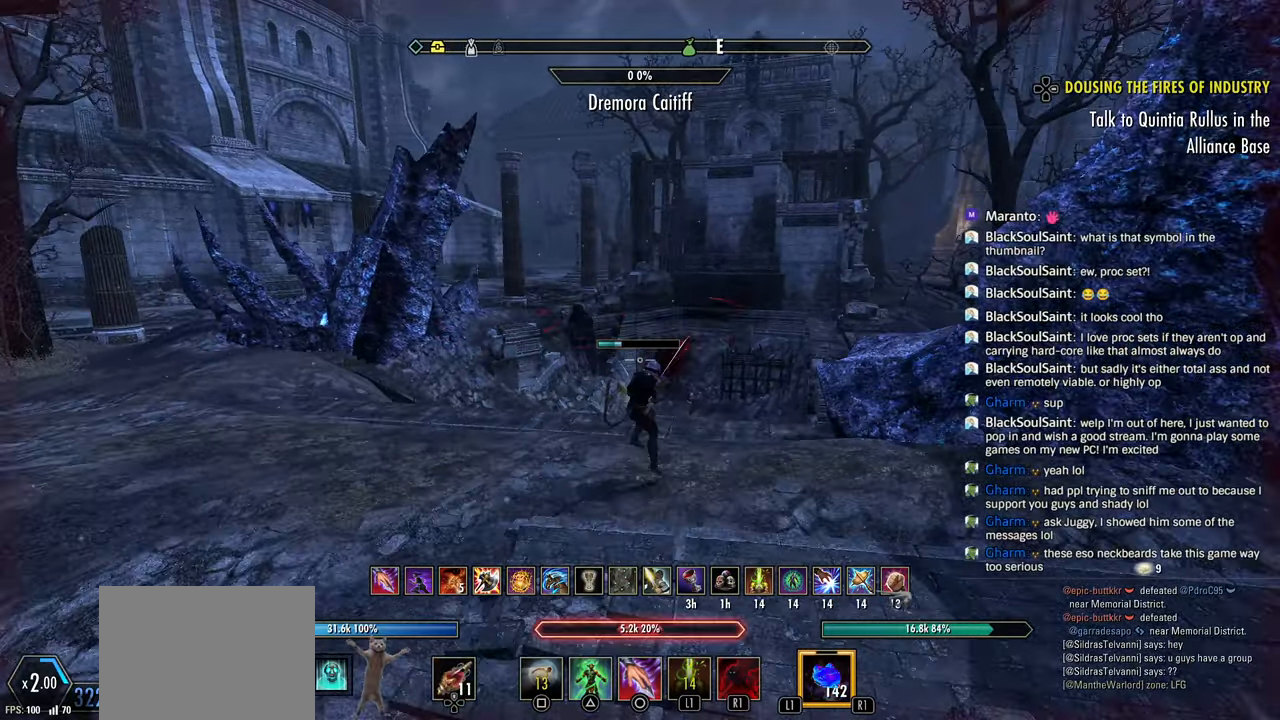
{"dt_ms": 500, "buttons": [], "left_stick": "down-right", "right_stick": "right", "events": [[50, "CIRCLE", "up"], [150, "CROSS", "down"], [250, "CROSS", "up"], [400, "right_stick", "right"]]}
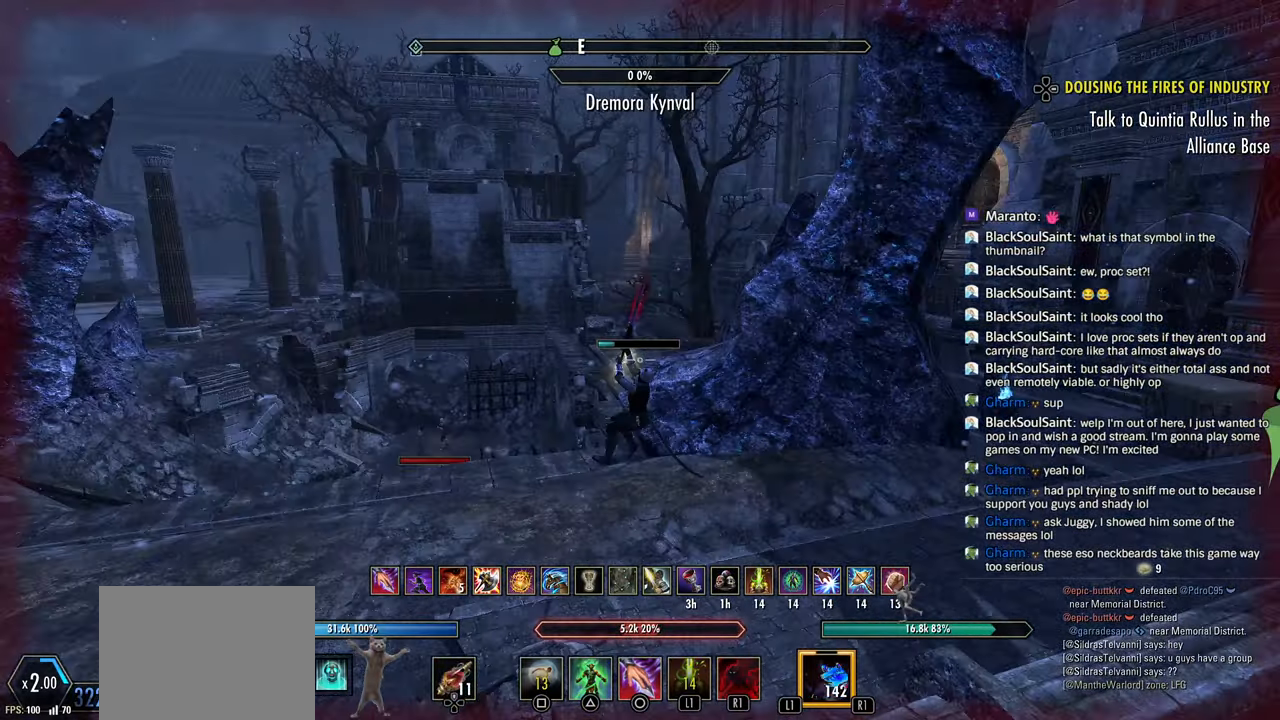
{"dt_ms": 500, "buttons": [], "left_stick": "right", "right_stick": "left", "events": [[50, "left_stick", "right"], [250, "right_stick", "center"], [350, "L1", "down"], [350, "right_stick", "left"], [450, "L1", "up"]]}
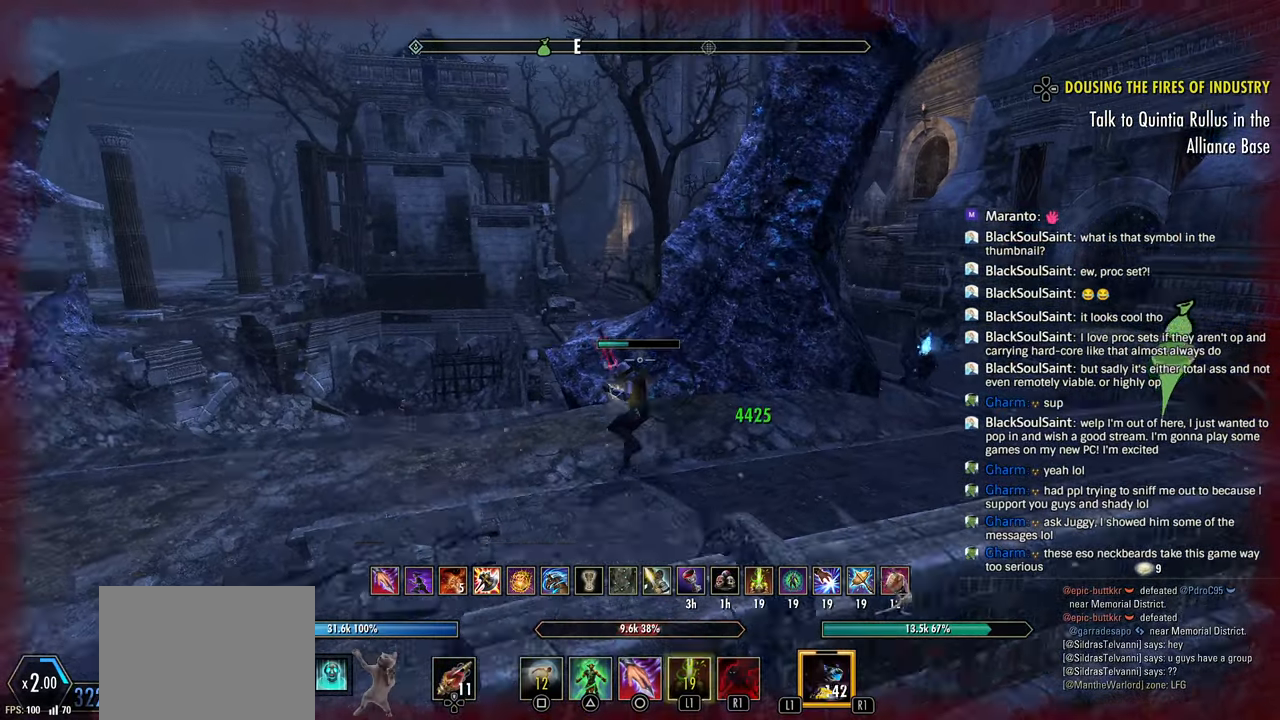
{"dt_ms": 500, "buttons": [], "left_stick": "right", "right_stick": "center", "events": [[250, "CROSS", "down"], [350, "right_stick", "center"], [400, "CROSS", "up"], [400, "right_stick", "left"], [500, "right_stick", "center"]]}
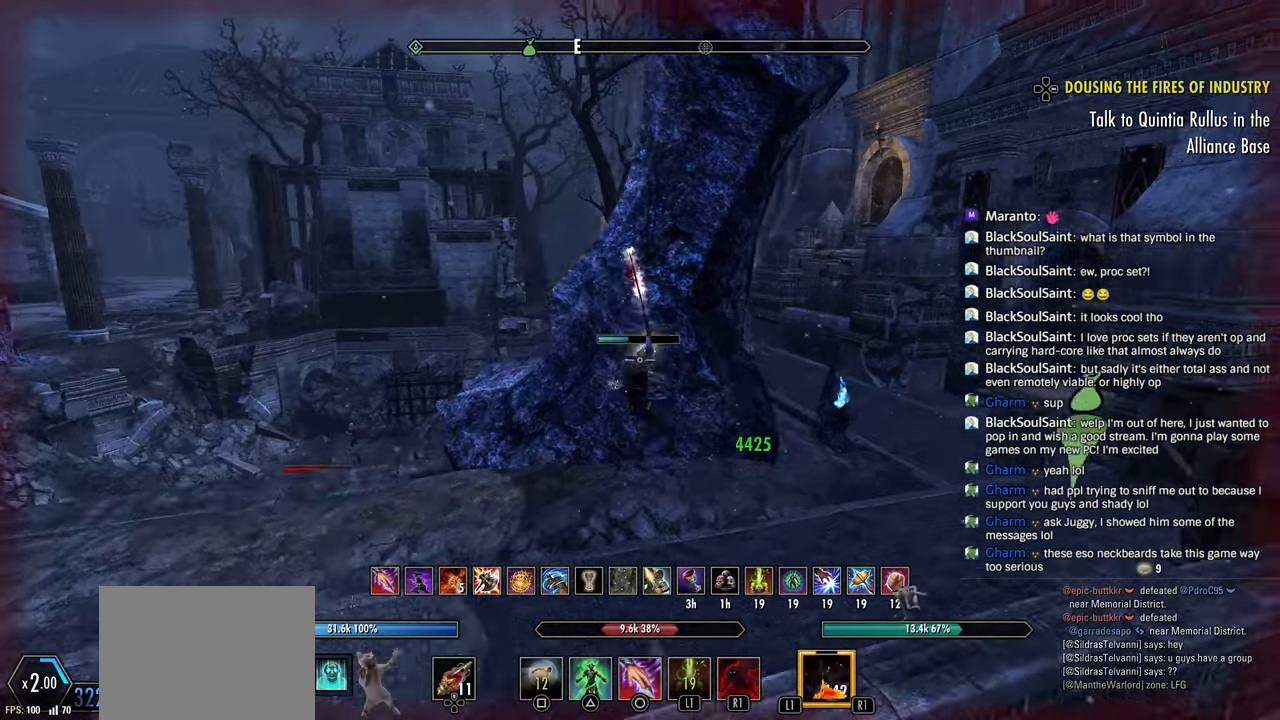
{"dt_ms": 500, "buttons": [], "left_stick": "right", "right_stick": "left", "events": [[50, "right_stick", "left"], [100, "left_stick", "center"], [300, "left_stick", "right"], [400, "right_stick", "center"], [450, "right_stick", "left"]]}
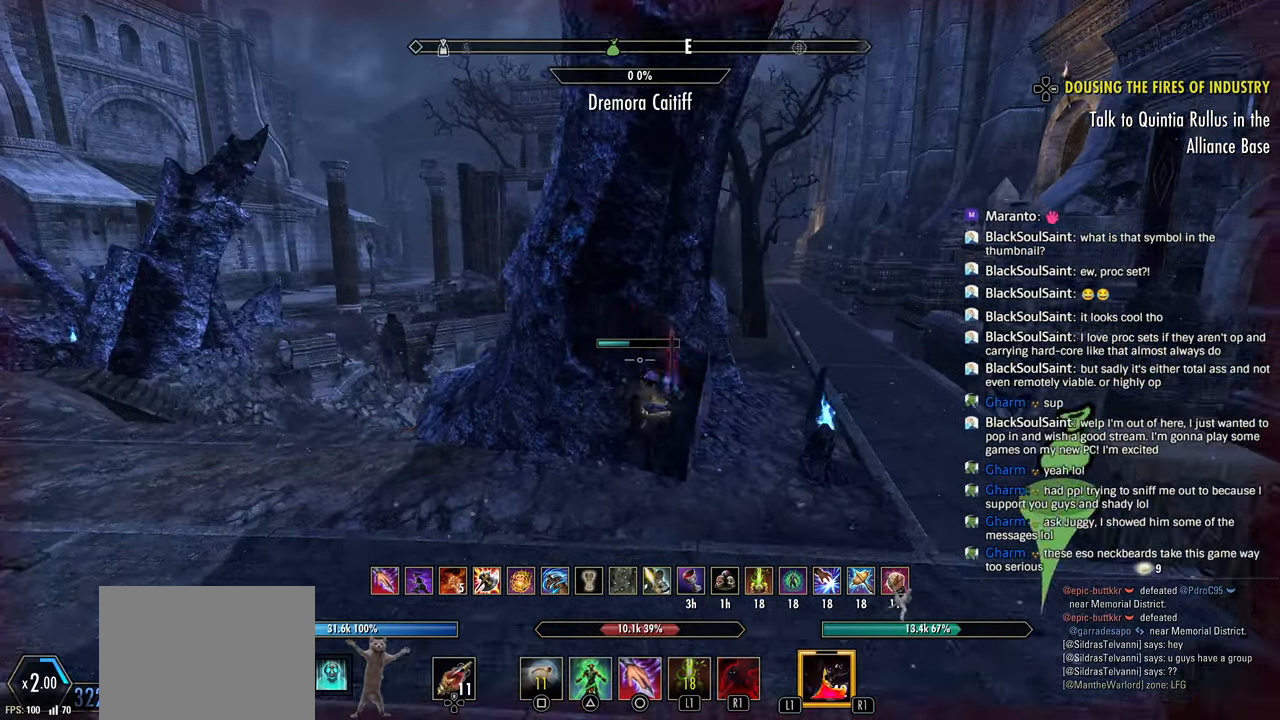
{"dt_ms": 500, "buttons": ["L2"], "left_stick": "up-right", "right_stick": "center", "events": [[50, "right_stick", "center"], [200, "TRIANGLE", "down"], [300, "TRIANGLE", "up"], [400, "CROSS", "down"], [400, "L2", "down"], [450, "left_stick", "up-right"], [500, "CROSS", "up"]]}
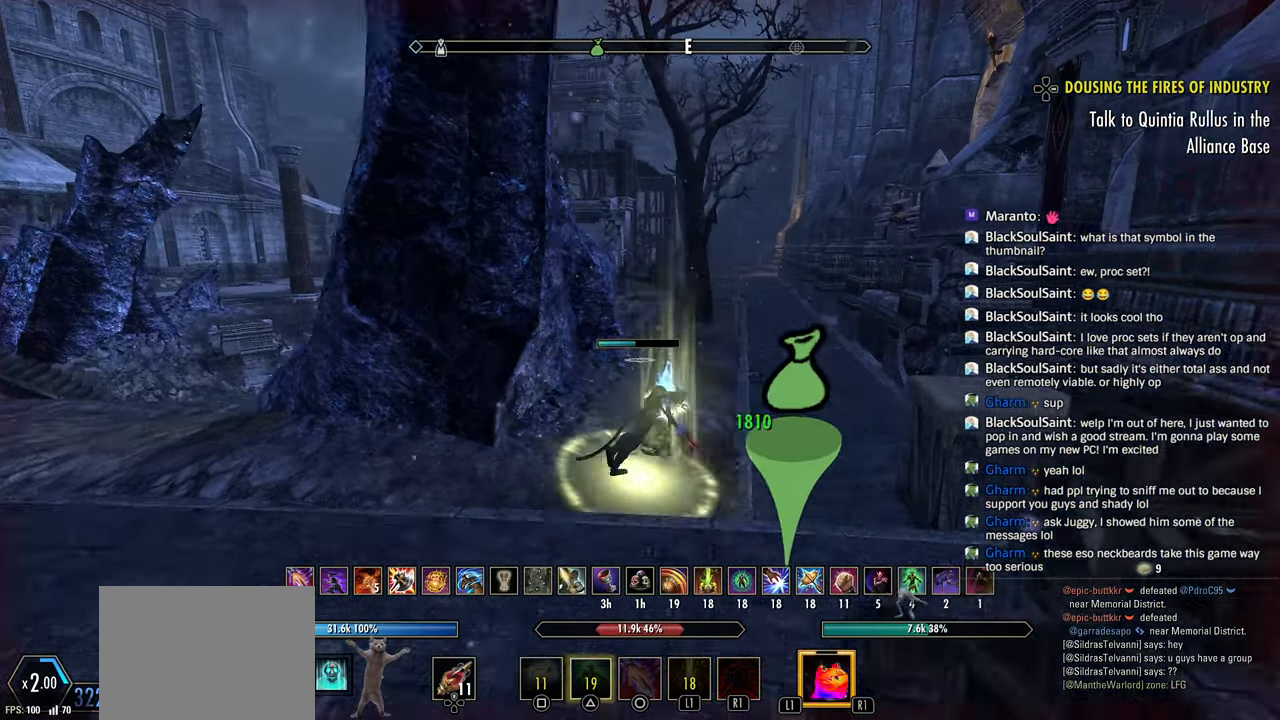
{"dt_ms": 500, "buttons": [], "left_stick": "up-right", "right_stick": "right", "events": [[150, "L2", "up"], [250, "right_stick", "right"]]}
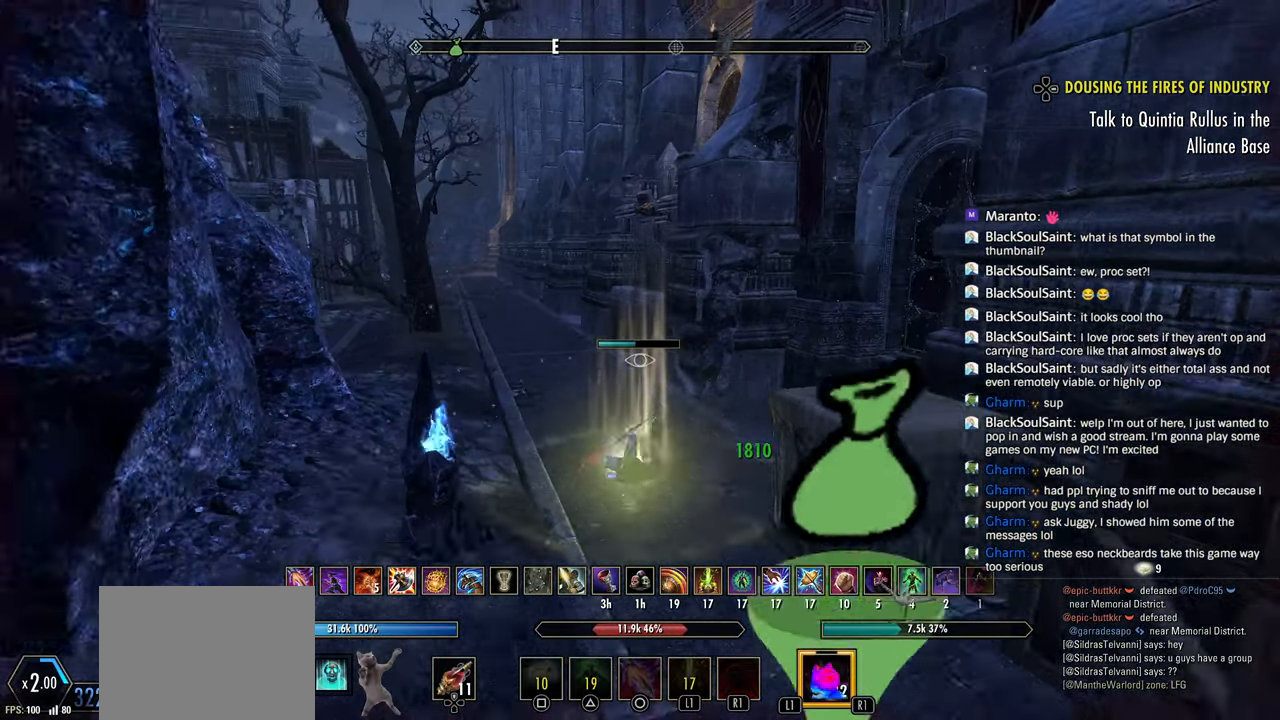
{"dt_ms": 500, "buttons": [], "left_stick": "up-right", "right_stick": "right", "events": []}
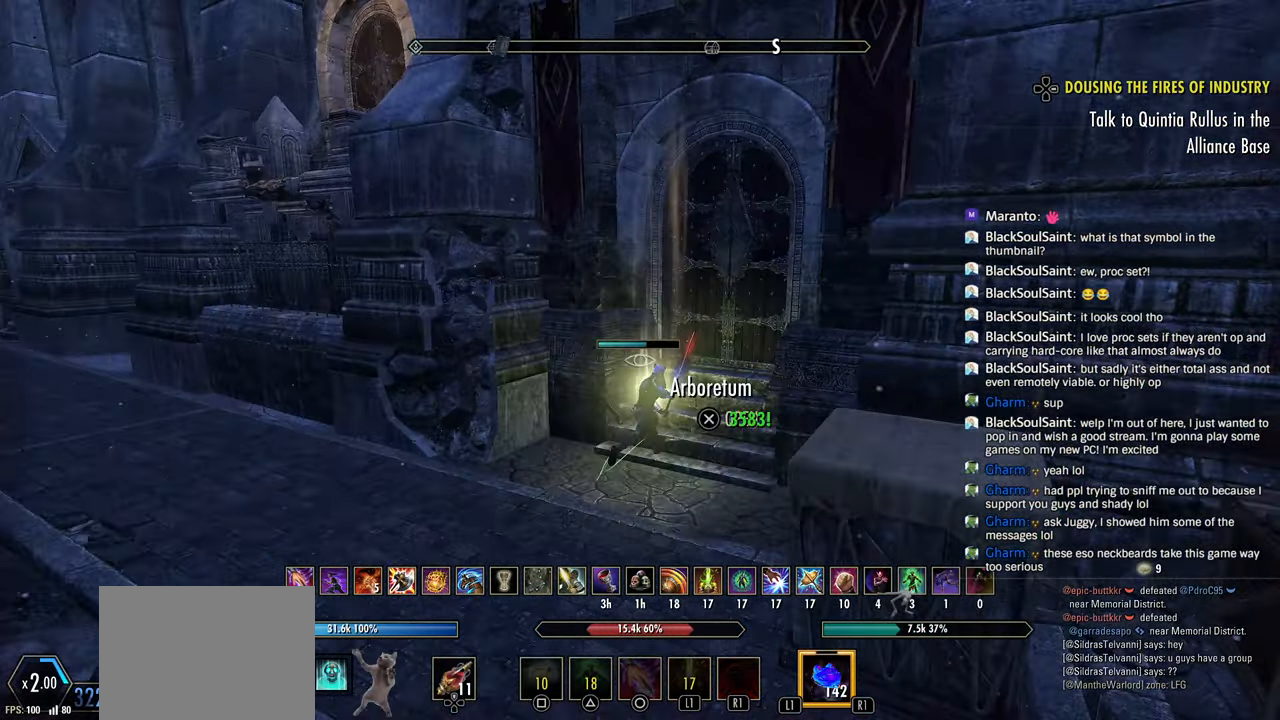
{"dt_ms": 500, "buttons": ["CROSS"], "left_stick": "center", "right_stick": "down-right", "events": [[50, "right_stick", "down-right"], [150, "CROSS", "down"], [250, "CROSS", "up"], [300, "CROSS", "down"], [300, "left_stick", "center"], [400, "CROSS", "up"], [450, "CROSS", "down"]]}
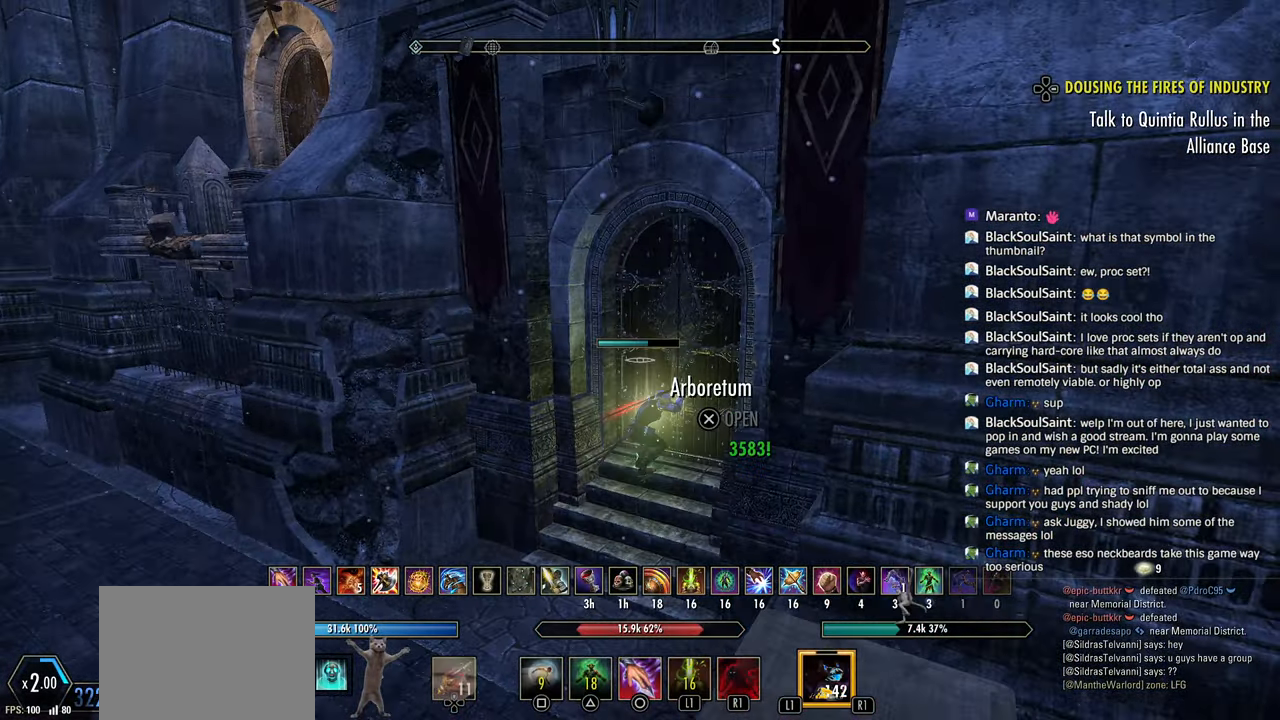
{"dt_ms": 500, "buttons": ["DPAD_DOWN"], "left_stick": "center", "right_stick": "down", "events": [[50, "CROSS", "up"], [50, "DPAD_DOWN", "down"], [400, "right_stick", "down"]]}
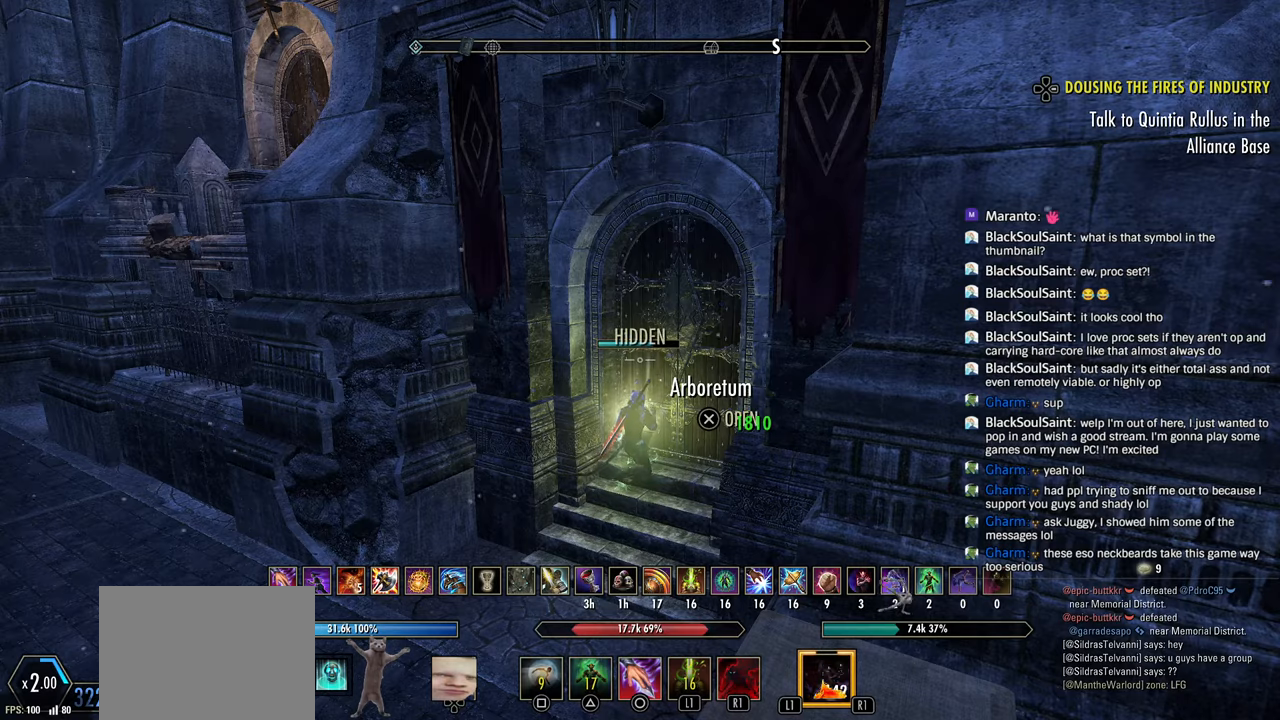
{"dt_ms": 500, "buttons": ["DPAD_DOWN"], "left_stick": "center", "right_stick": "center", "events": [[100, "right_stick", "center"], [150, "DPAD_DOWN", "up"], [300, "DPAD_DOWN", "down"]]}
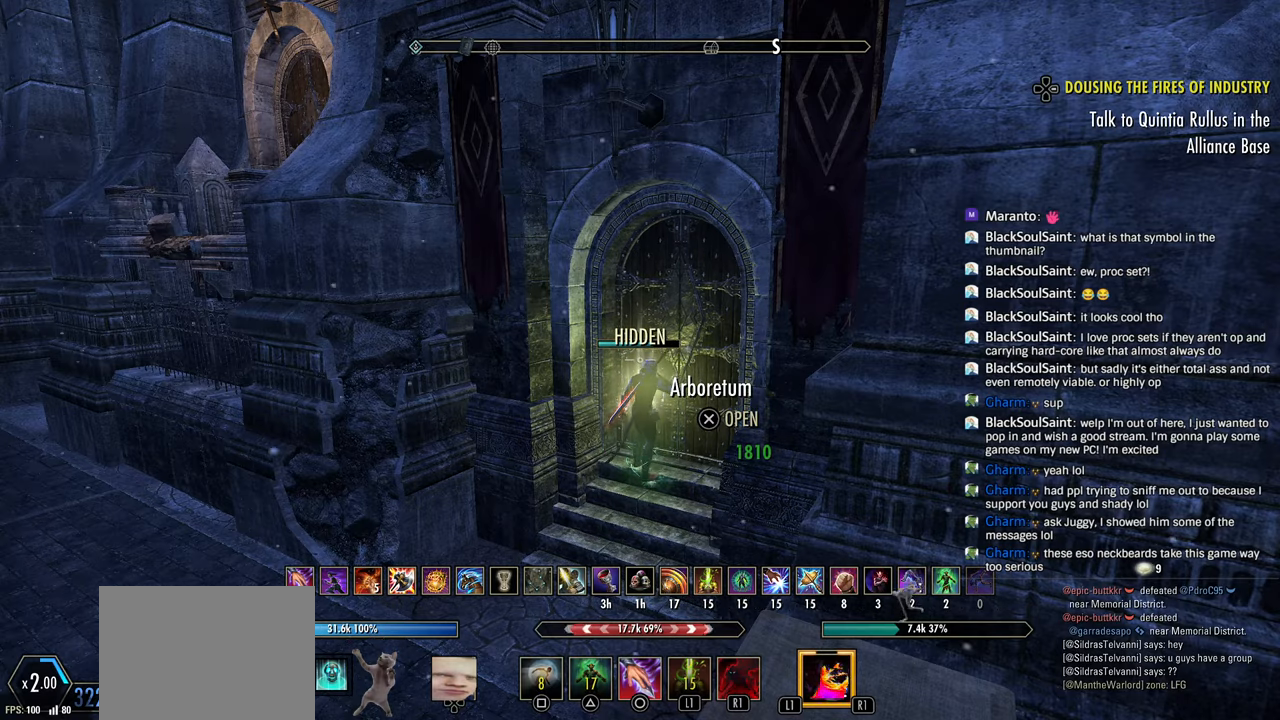
{"dt_ms": 500, "buttons": [], "left_stick": "center", "right_stick": "center", "events": [[50, "right_stick", "down"], [250, "right_stick", "center"], [300, "DPAD_DOWN", "up"]]}
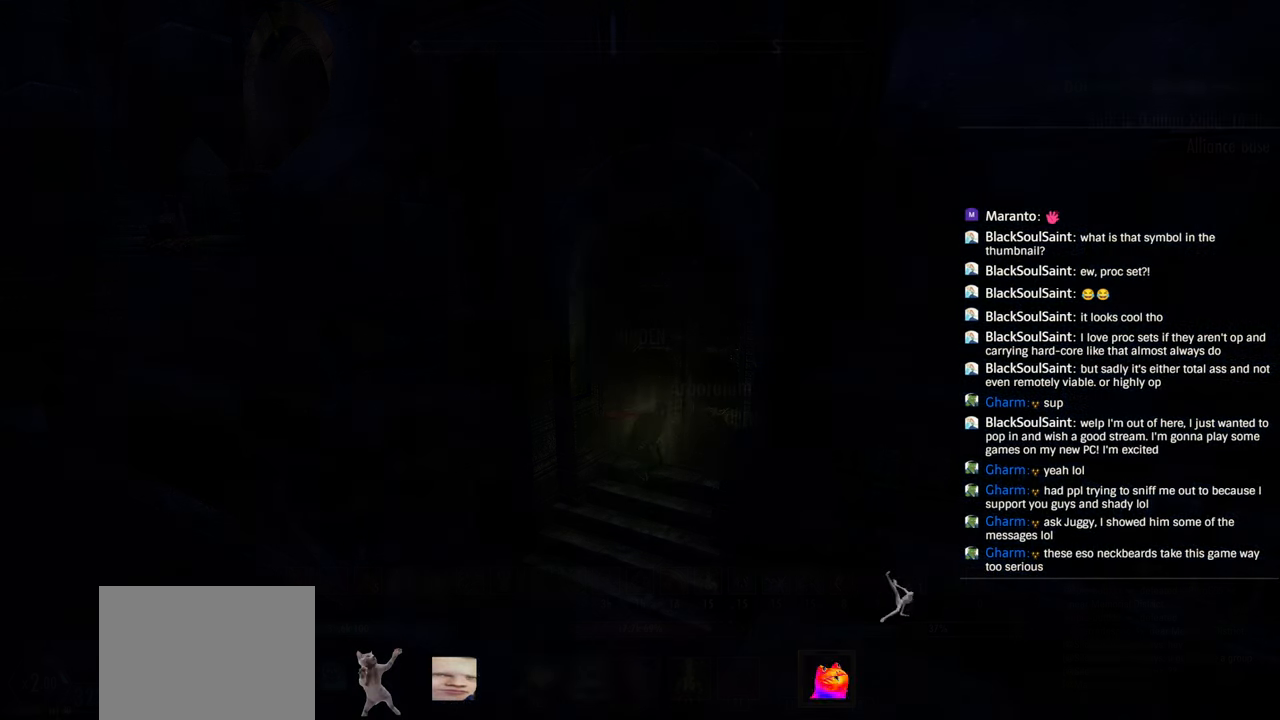
{"dt_ms": 500, "buttons": [], "left_stick": "up", "right_stick": "center", "events": [[300, "left_stick", "up"]]}
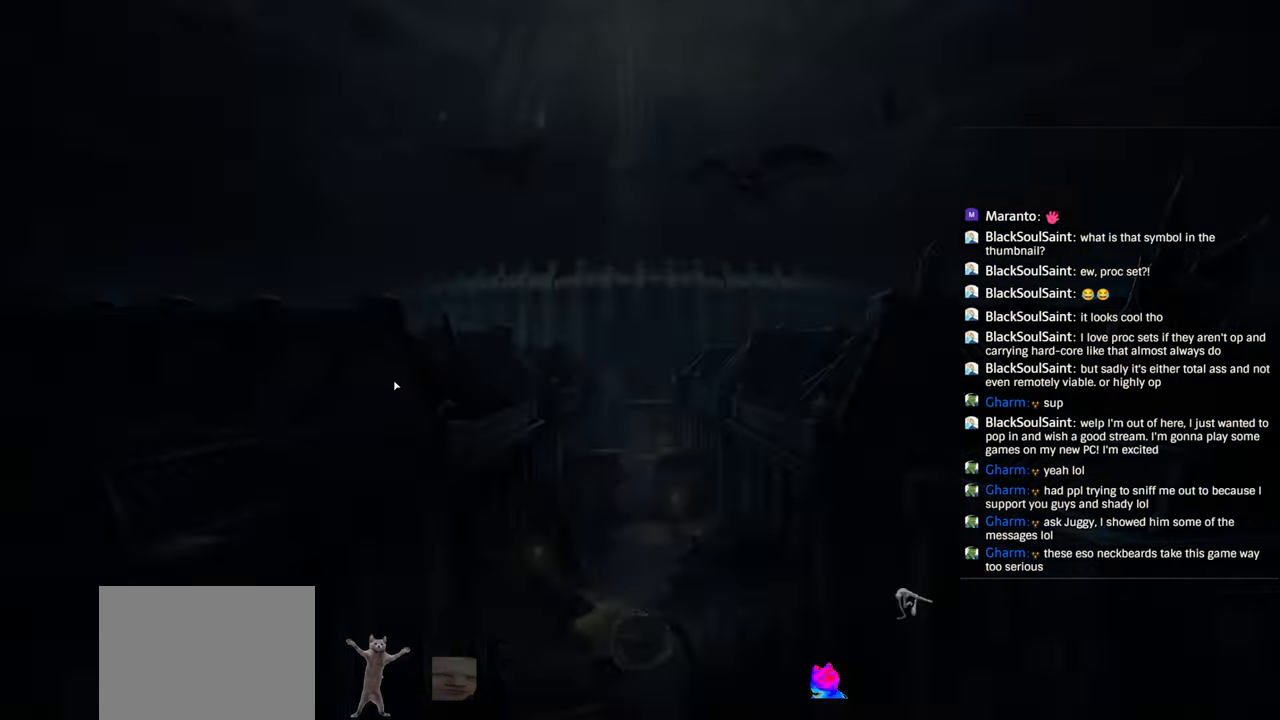
{"dt_ms": 500, "buttons": [], "left_stick": "up", "right_stick": "center", "events": []}
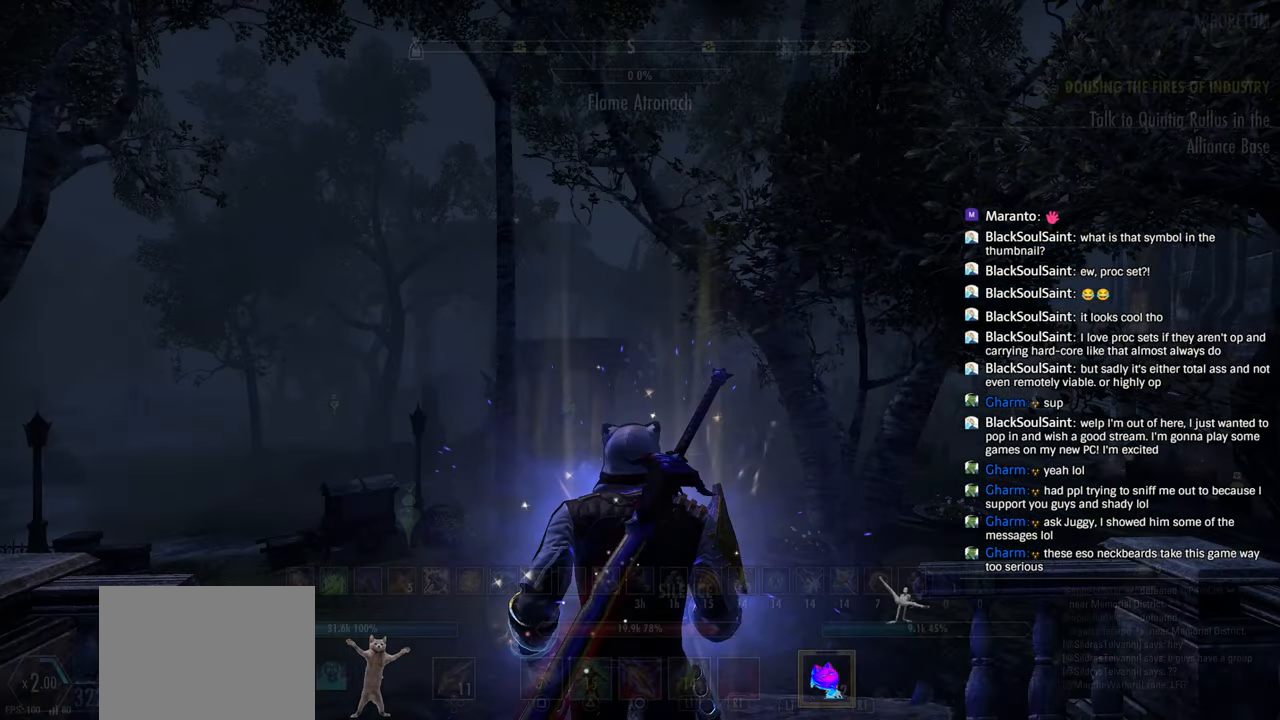
{"dt_ms": 1000, "buttons": [], "left_stick": "right", "right_stick": "right"}
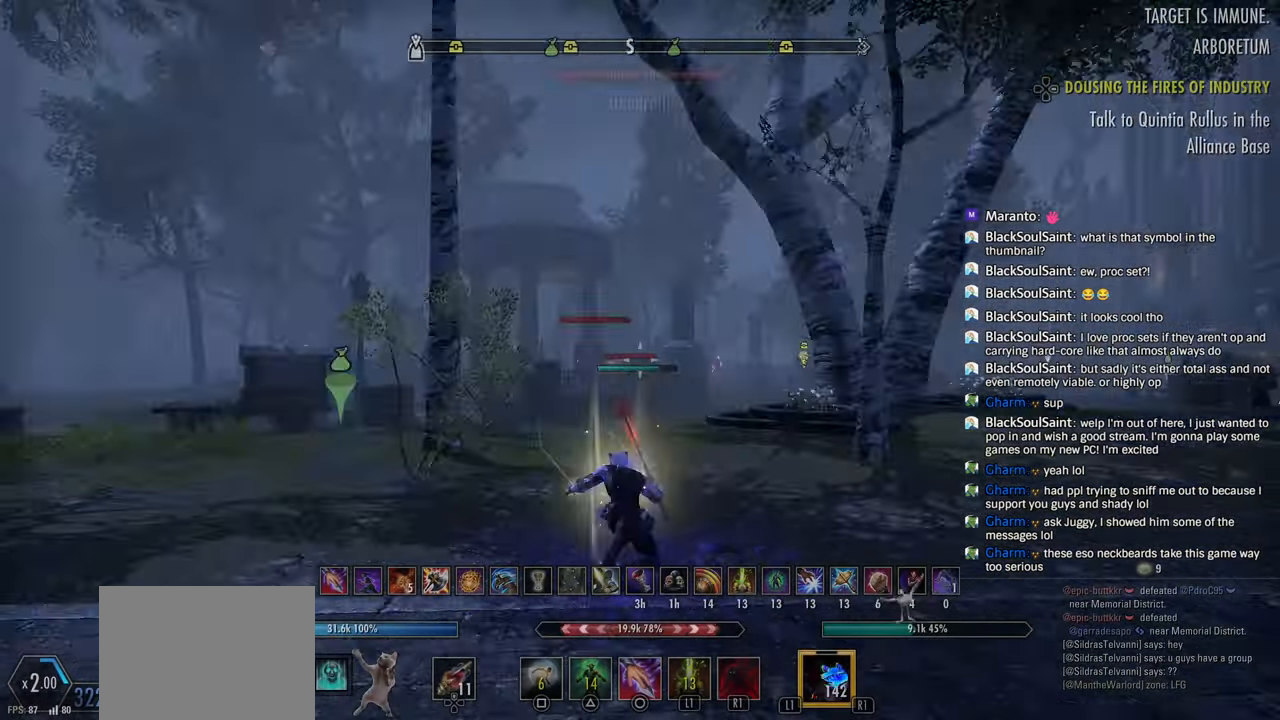
{"dt_ms": 500, "buttons": ["SQUARE"], "left_stick": "up-right", "right_stick": "center", "events": [[100, "R3", "down"], [100, "right_stick", "center"], [250, "R3", "up"], [250, "left_stick", "up-right"], [250, "right_stick", "right"], [450, "SQUARE", "down"], [450, "right_stick", "center"]]}